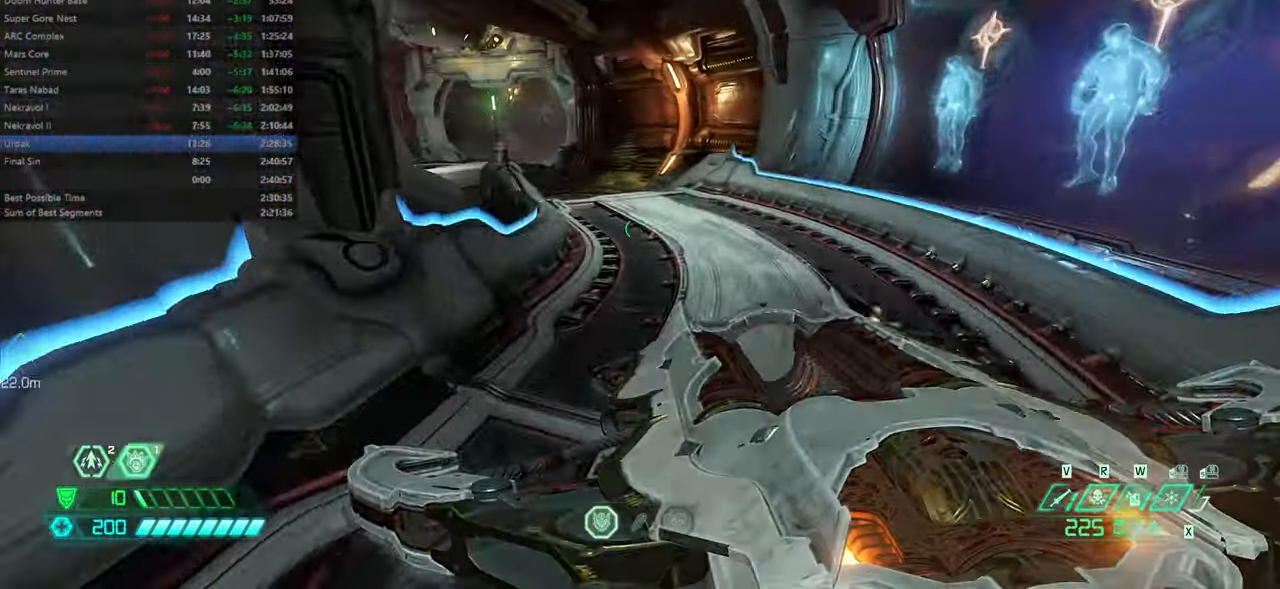
Gameplay with keyboard and mouse; each line is a JSON object with the keys and mouse buttons held at the frame after it. "events" lists presses ("down") and releases ("up") of "bfg", "bl", "bw", "cg", "crc", "cs", "csg", "dash", "fb", "fw", "hc", "jump", "l", "mel", "mod", "pr", "r", "rl", "ssg" and "mouse_wheel" between this image and that frame as [ms after this image, input, new state], when the widget could be followed in between. "mouse_wheel" = the "wheel" button of the "mouse" list. No other keys are recorded. "wheel" means that the mouse wheel is clicked or scrolled. Key names are as the overlay labels them; some are game actions (e.g. jump) rather than physical keys. Not read: mouse_move ww.
{"keys": ["fw"], "mouse": [], "events": [[199, "mouse_wheel", "up"]]}
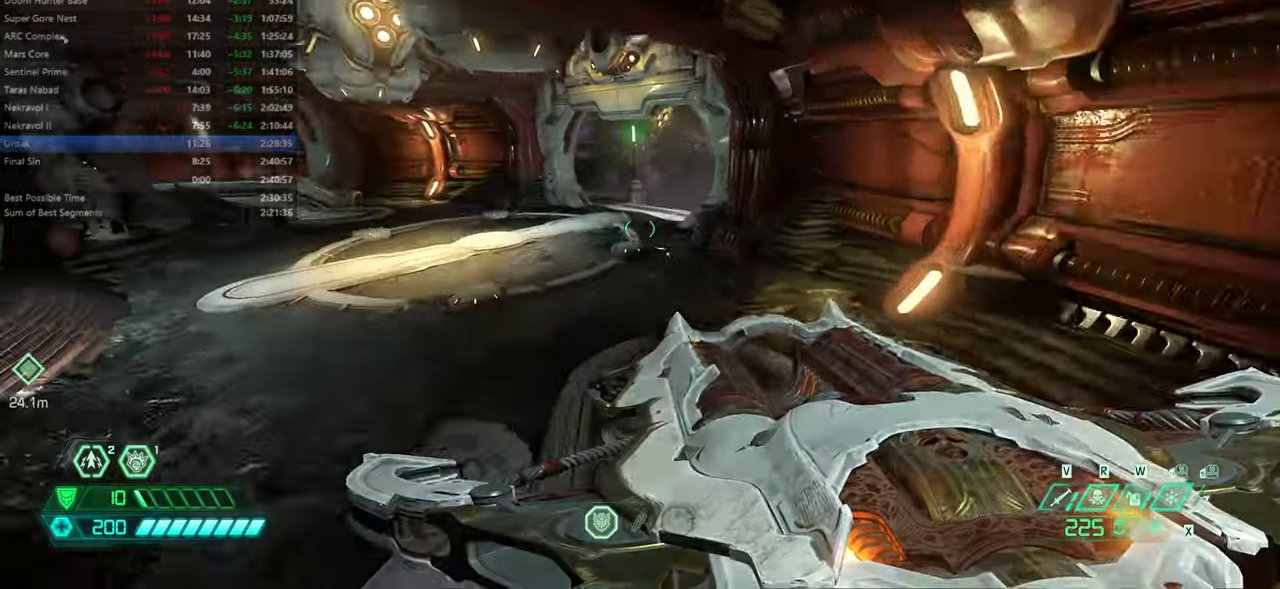
{"keys": ["fw"], "mouse": [], "events": [[367, "mouse_wheel", "down"], [500, "mouse_wheel", "up"]]}
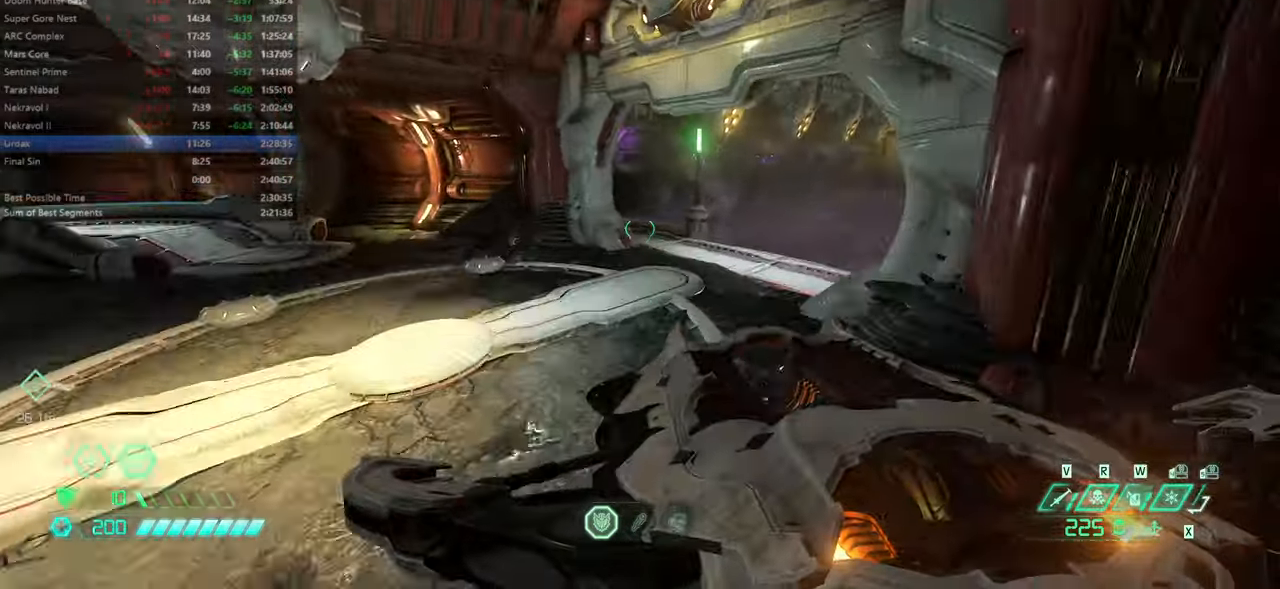
{"keys": ["fw"], "mouse": [], "events": [[167, "mod", "down"], [334, "mod", "up"]]}
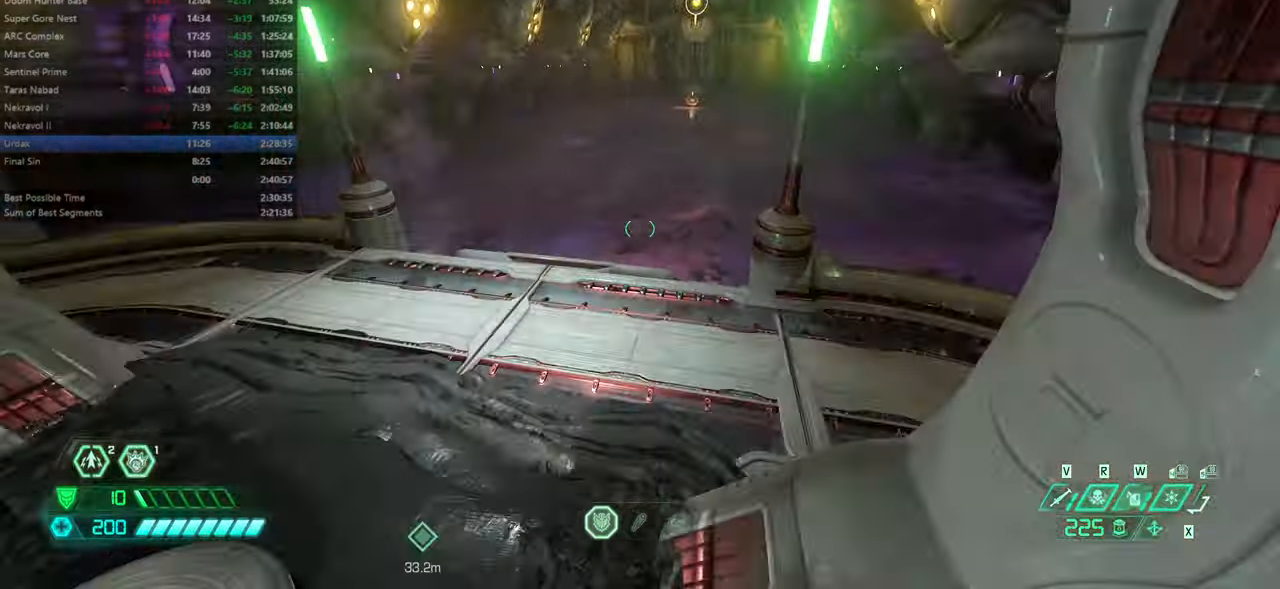
{"keys": ["fw", "r"], "mouse": [], "events": [[200, "r", "down"]]}
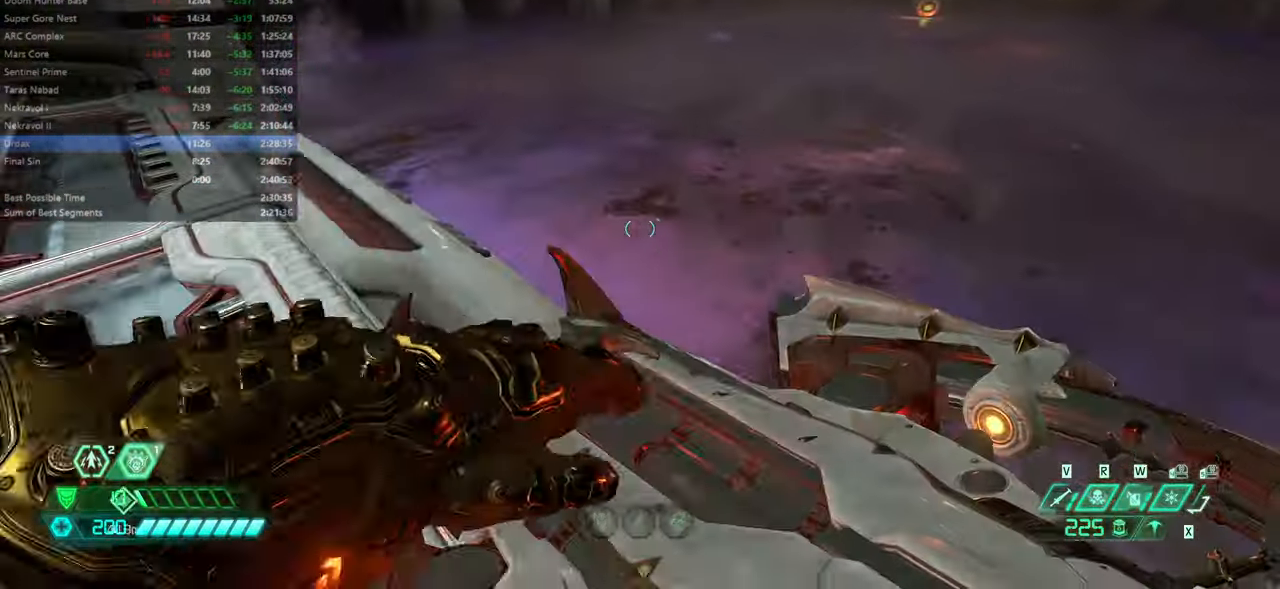
{"keys": ["fw", "r"], "mouse": [], "events": []}
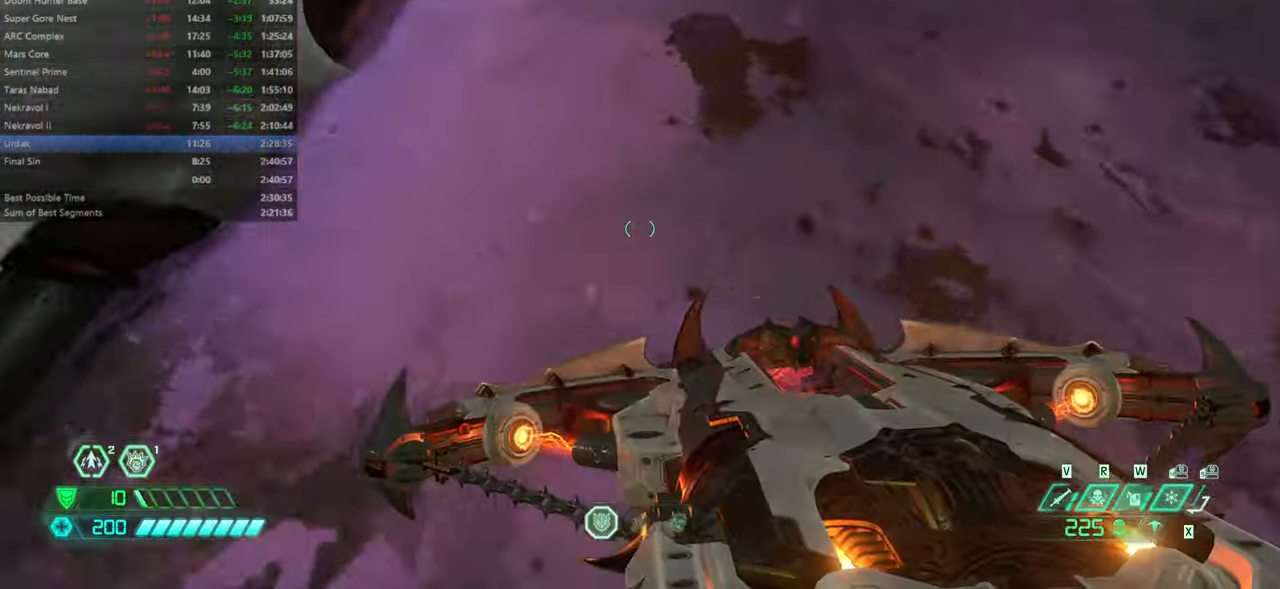
{"keys": ["dash", "fw"], "mouse": [], "events": [[100, "r", "up"], [367, "dash", "down"]]}
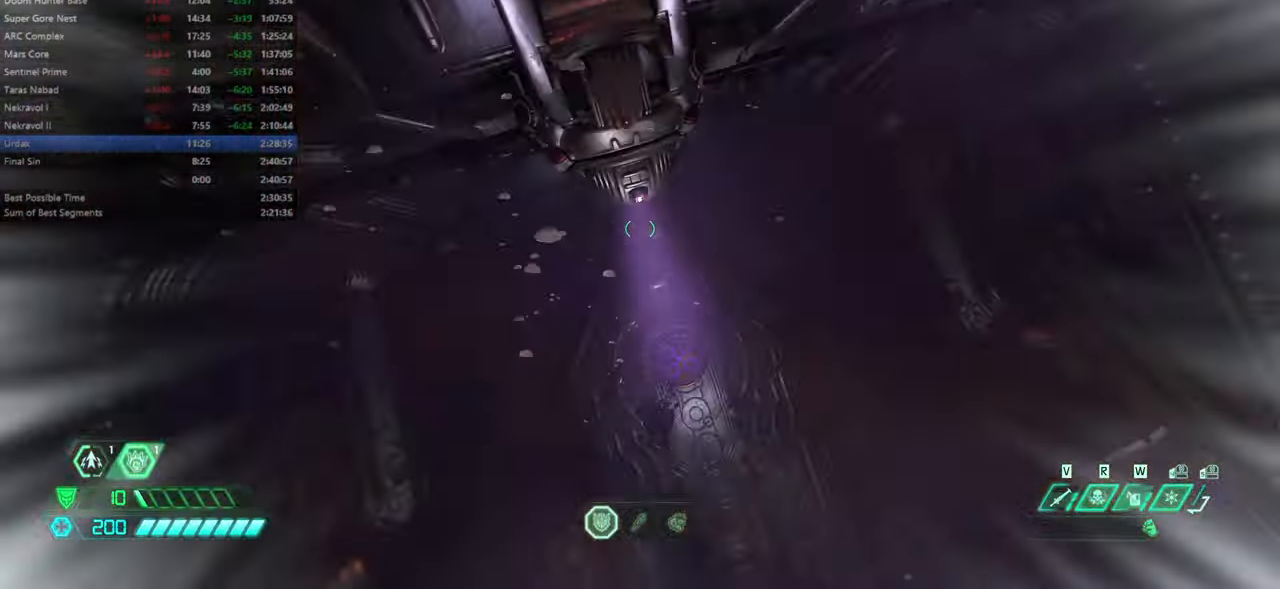
{"keys": ["dash", "fw"], "mouse": [], "events": [[67, "dash", "up"], [434, "dash", "down"]]}
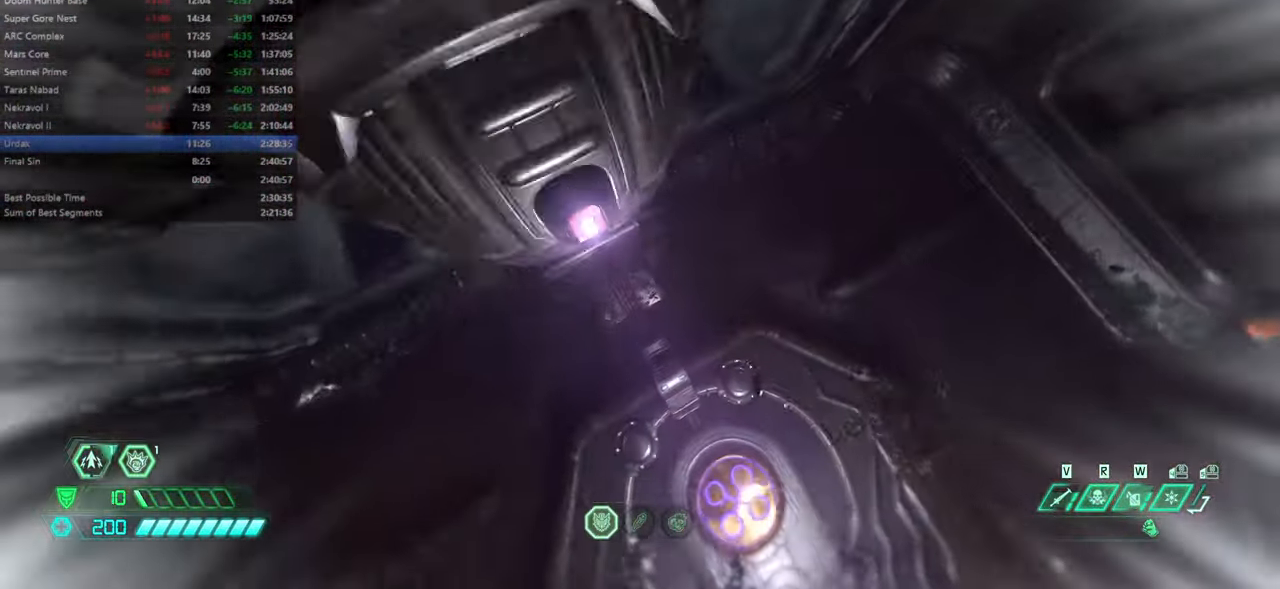
{"keys": ["dash", "fw"], "mouse": [], "events": [[67, "dash", "up"], [500, "dash", "down"]]}
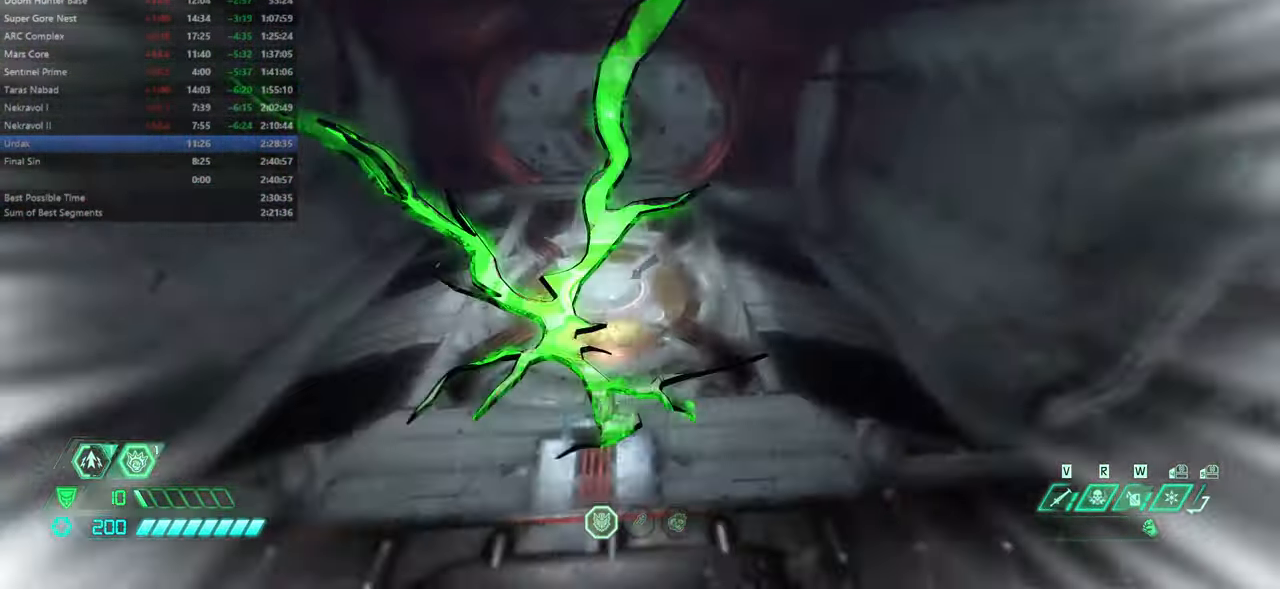
{"keys": ["fw"], "mouse": [], "events": [[200, "dash", "up"]]}
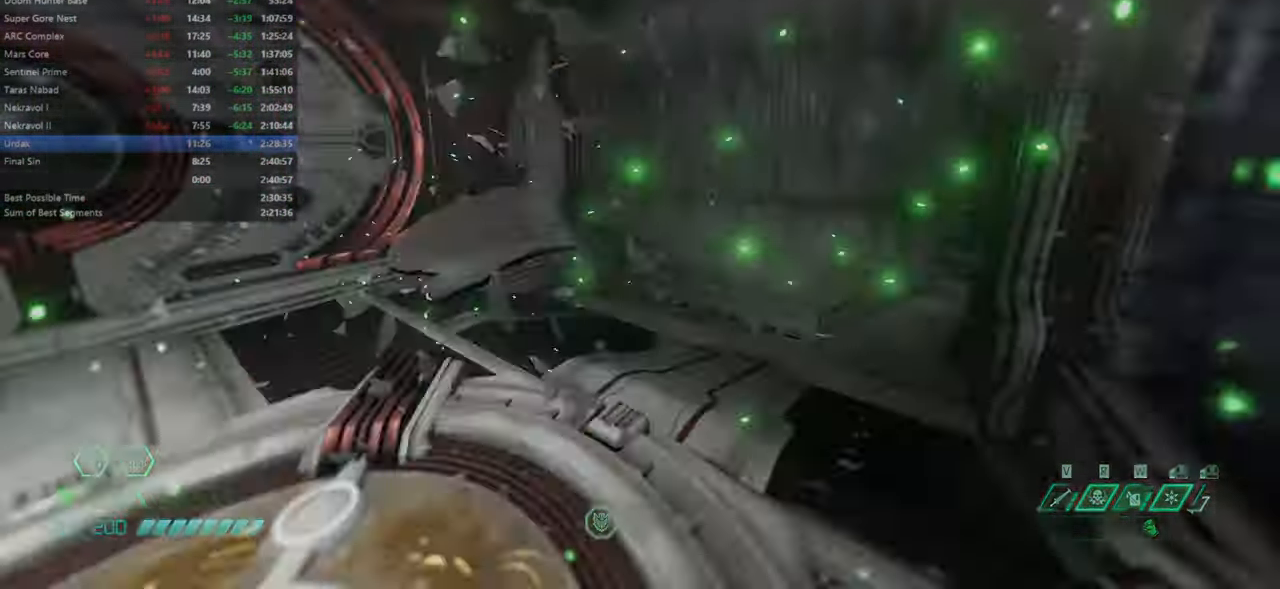
{"keys": ["fw"], "mouse": [], "events": [[167, "dash", "down"], [300, "dash", "up"]]}
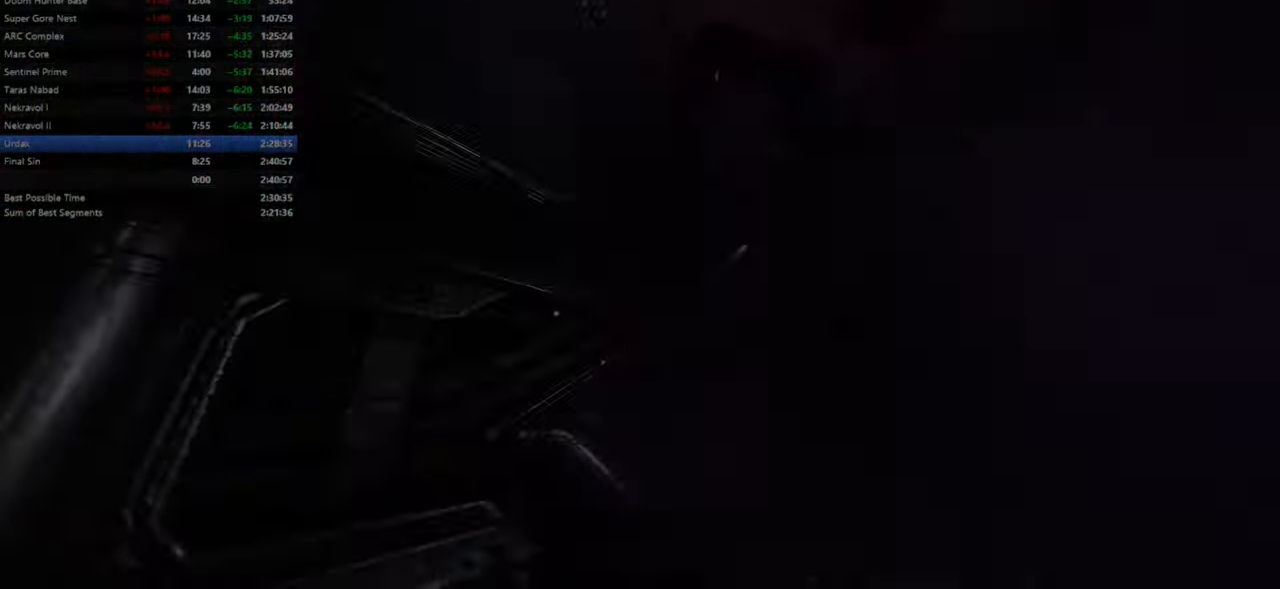
{"keys": ["fw"], "mouse": [], "events": [[267, "dash", "down"], [400, "dash", "up"]]}
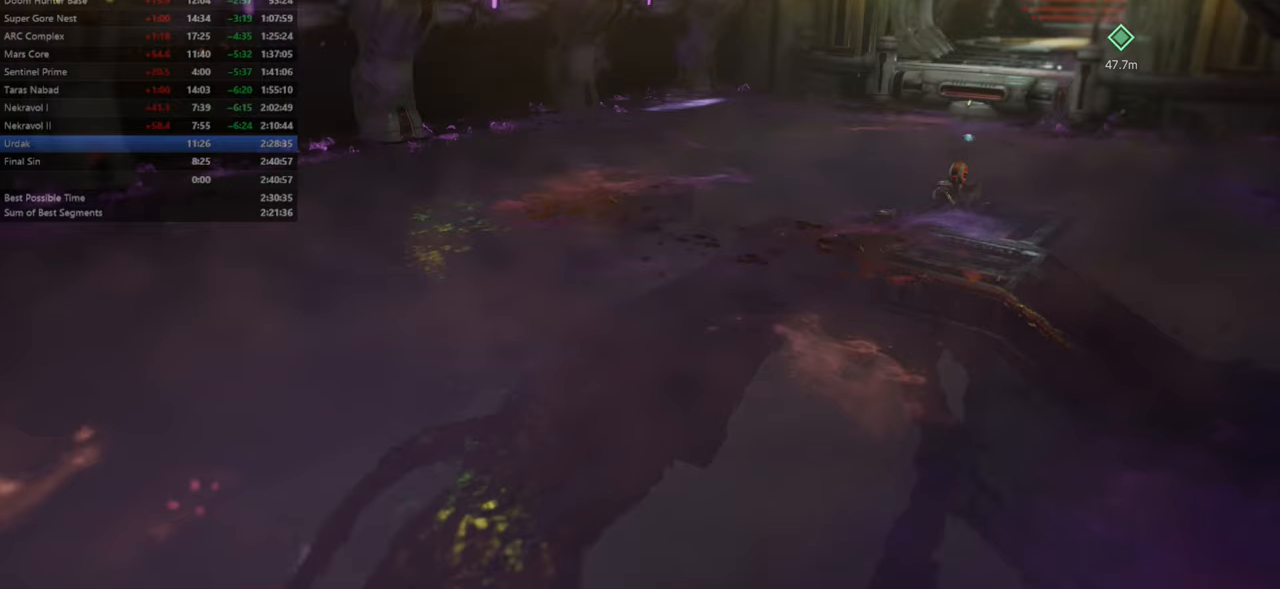
{"keys": [], "mouse": [], "events": [[33, "fw", "up"]]}
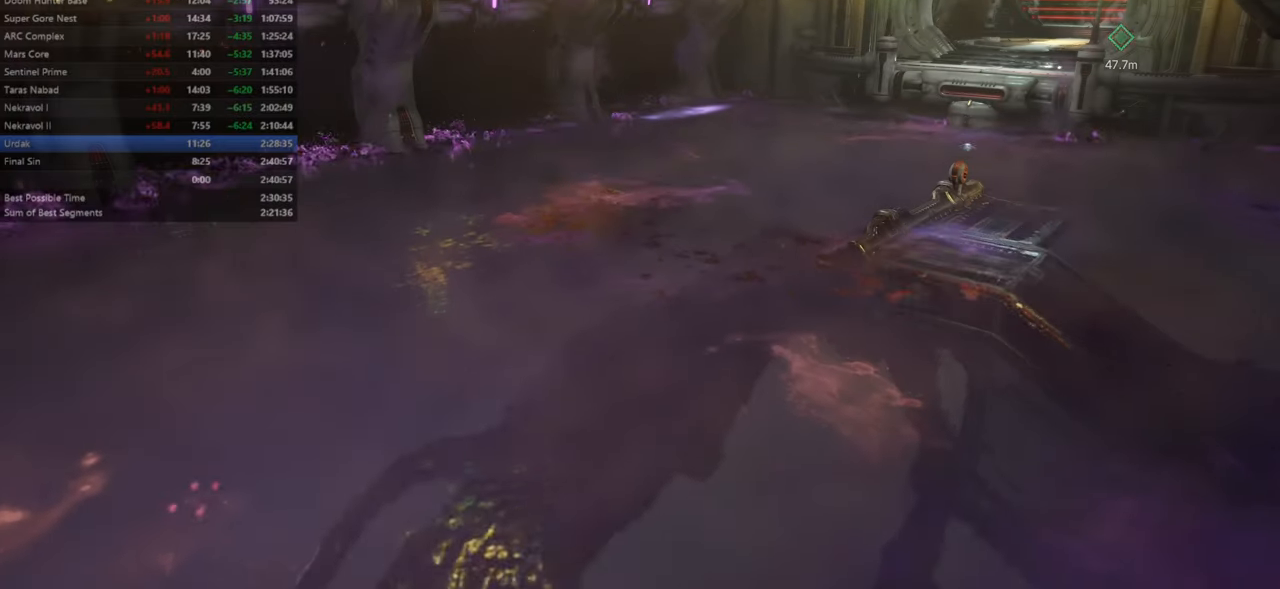
{"keys": [], "mouse": [], "events": []}
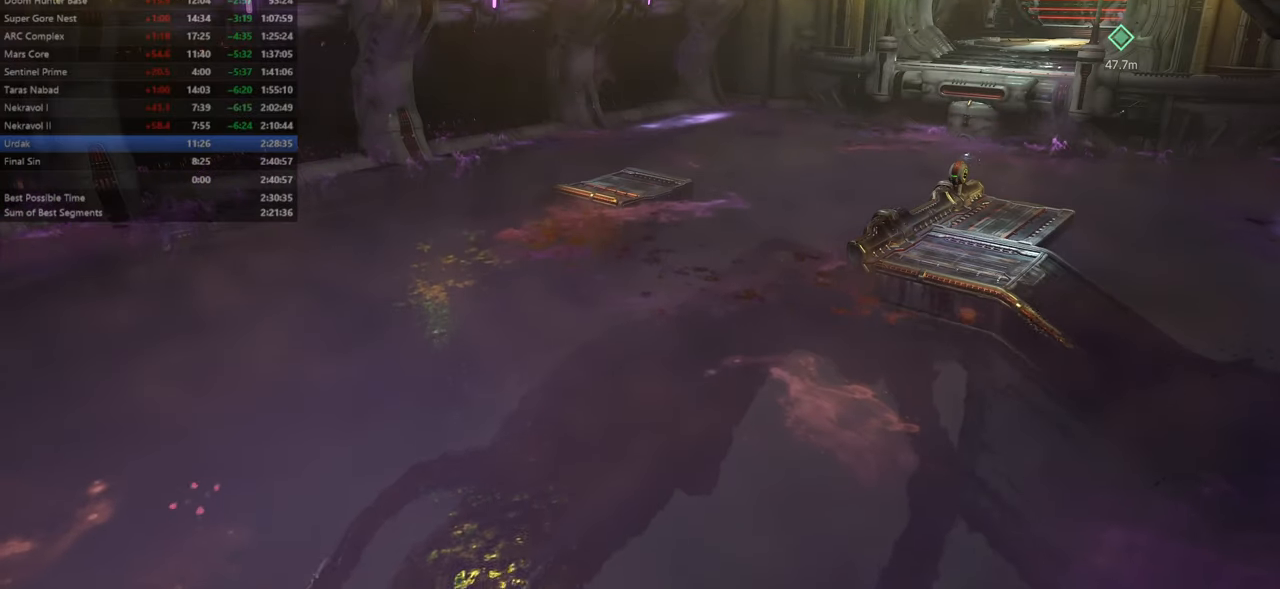
{"keys": [], "mouse": [], "events": []}
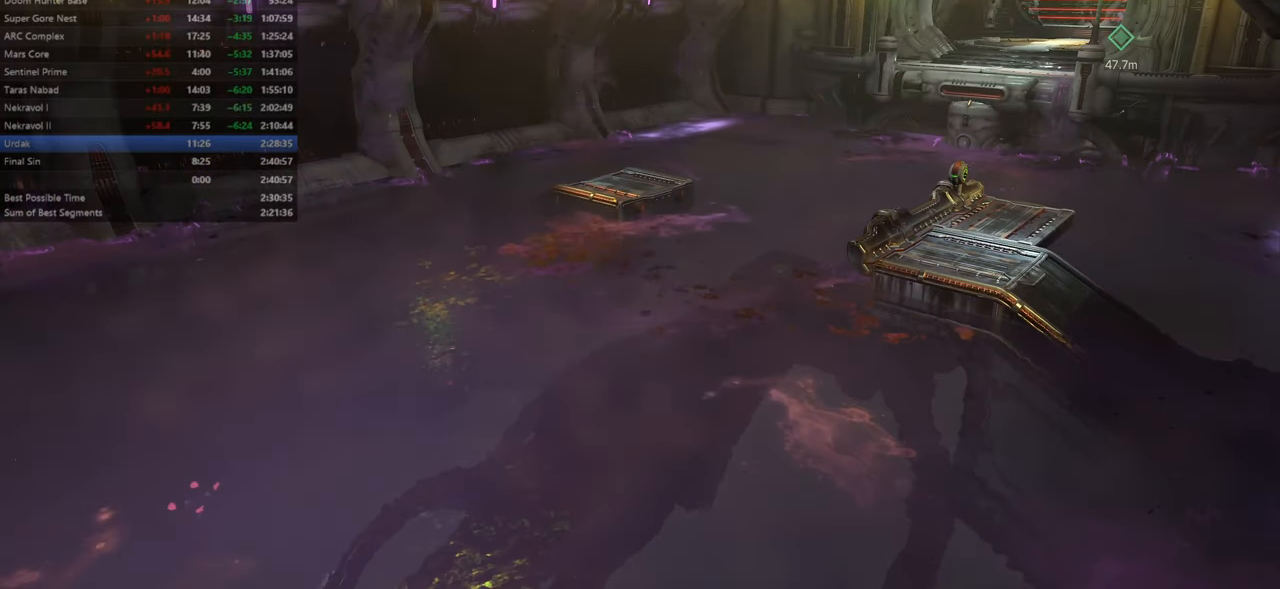
{"keys": [], "mouse": [], "events": []}
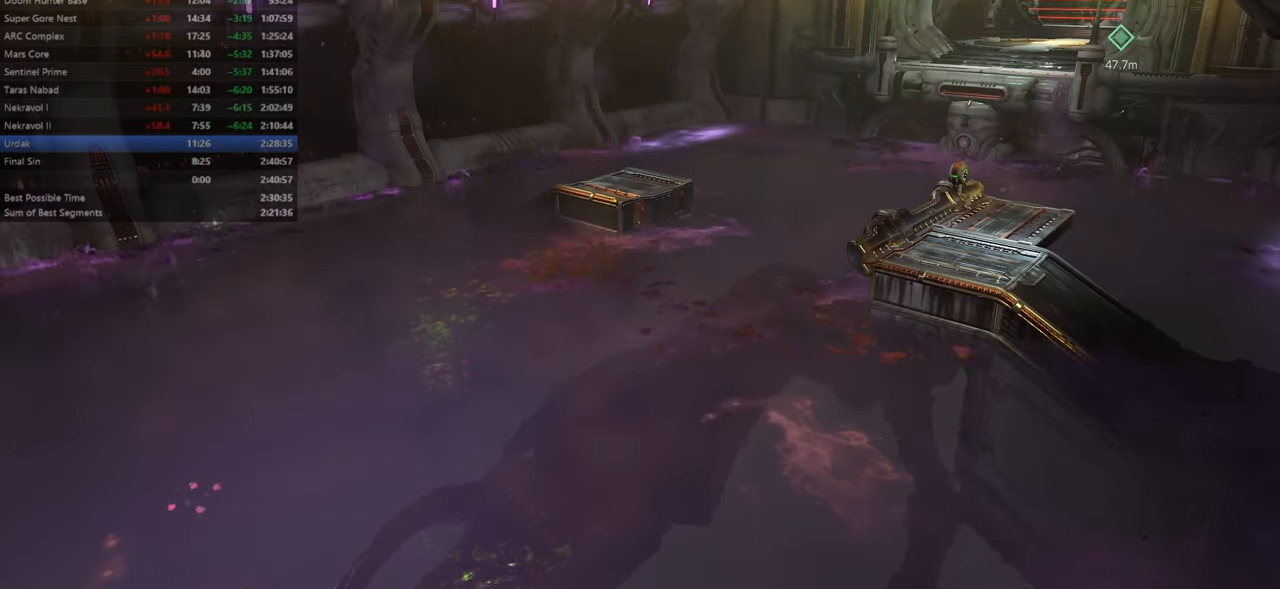
{"keys": [], "mouse": [], "events": []}
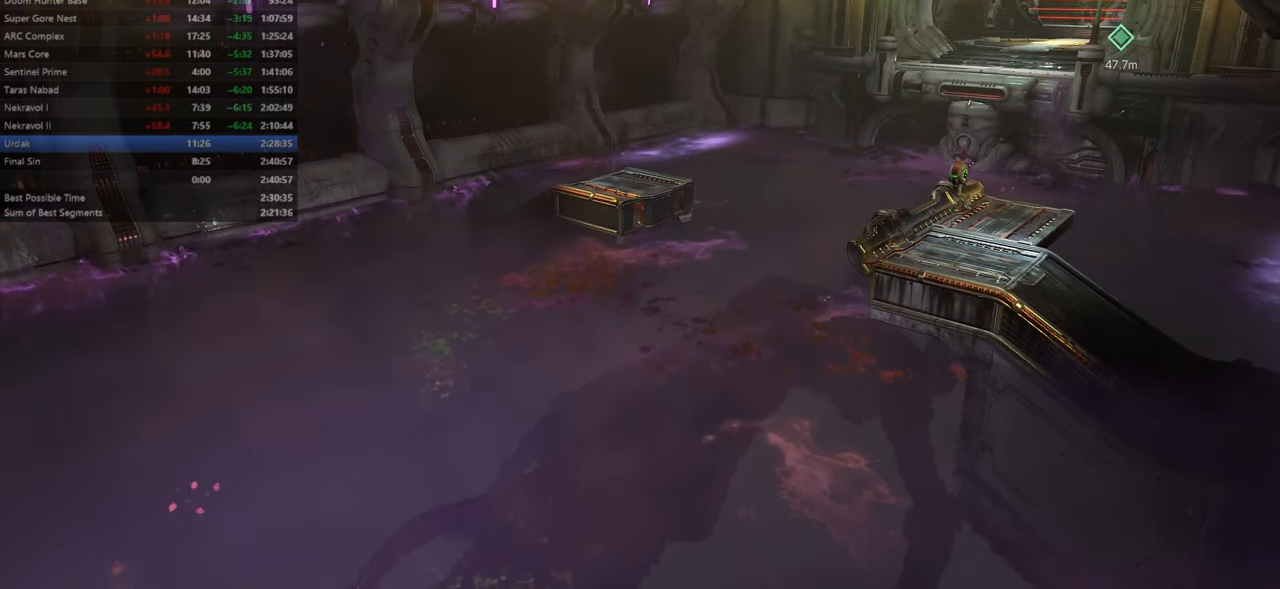
{"keys": [], "mouse": [], "events": []}
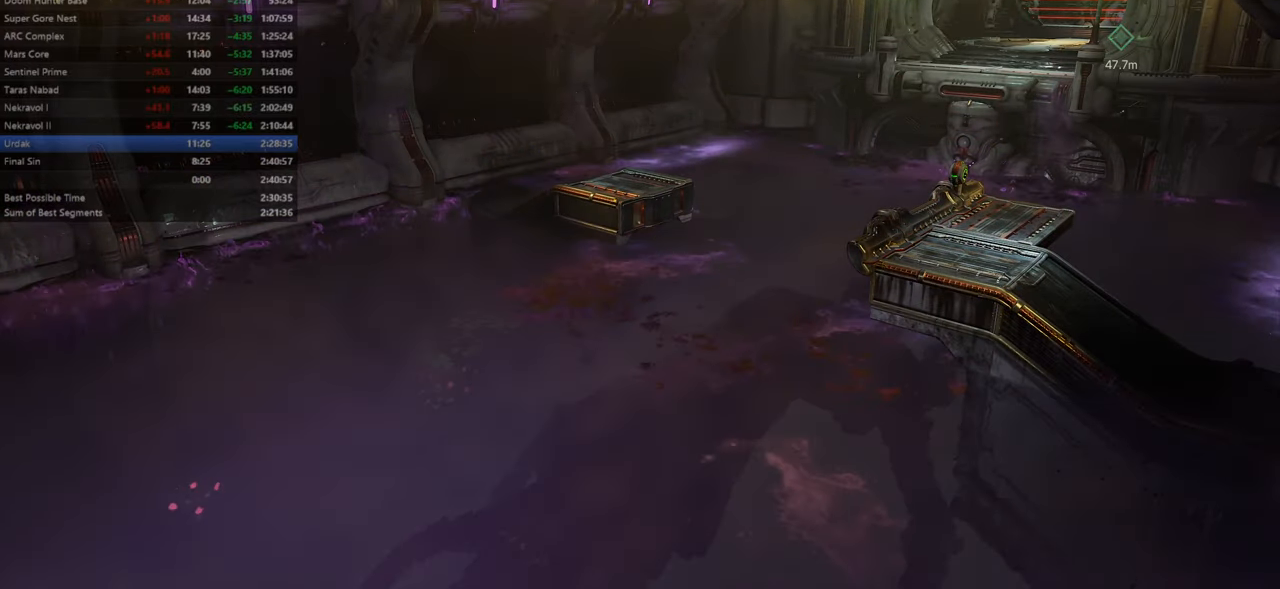
{"keys": ["fw"], "mouse": [], "events": [[66, "fw", "down"], [266, "r", "down"], [400, "r", "up"]]}
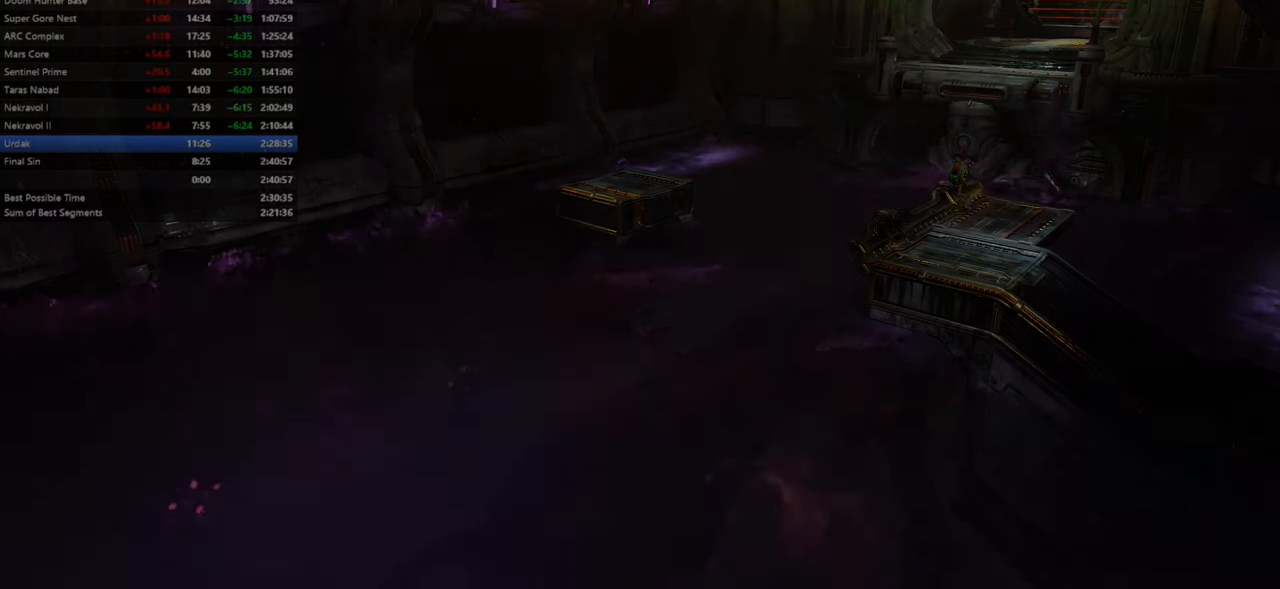
{"keys": ["dash", "fw"], "mouse": [], "events": [[433, "dash", "down"]]}
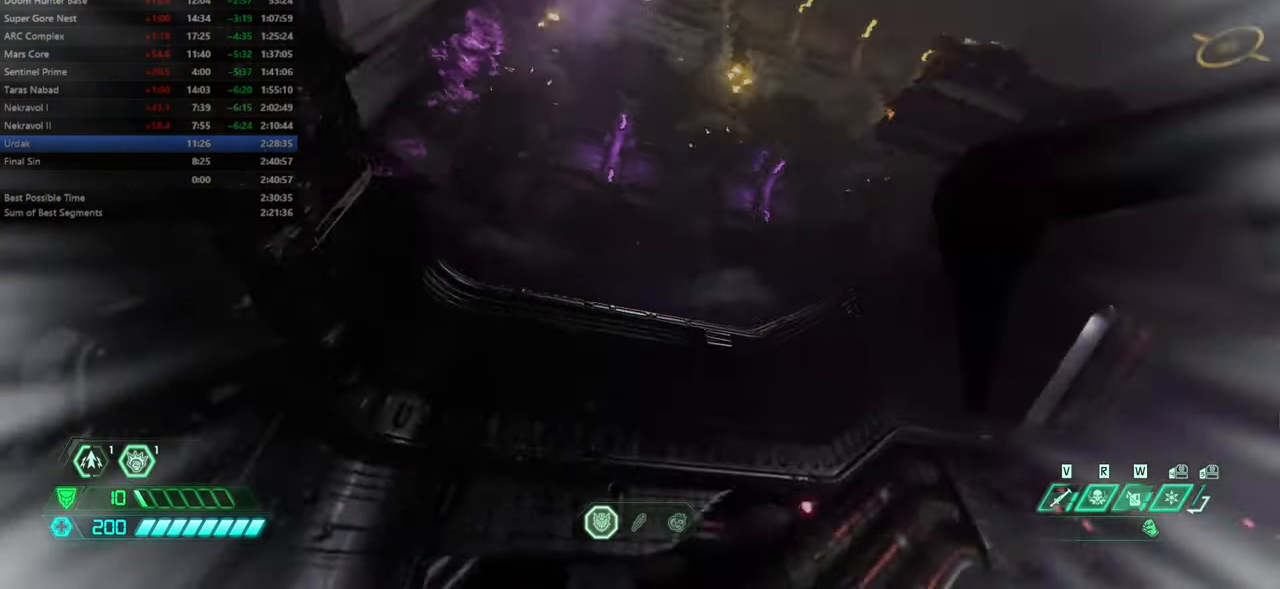
{"keys": ["dash", "fw"], "mouse": [], "events": [[66, "dash", "up"], [466, "dash", "down"]]}
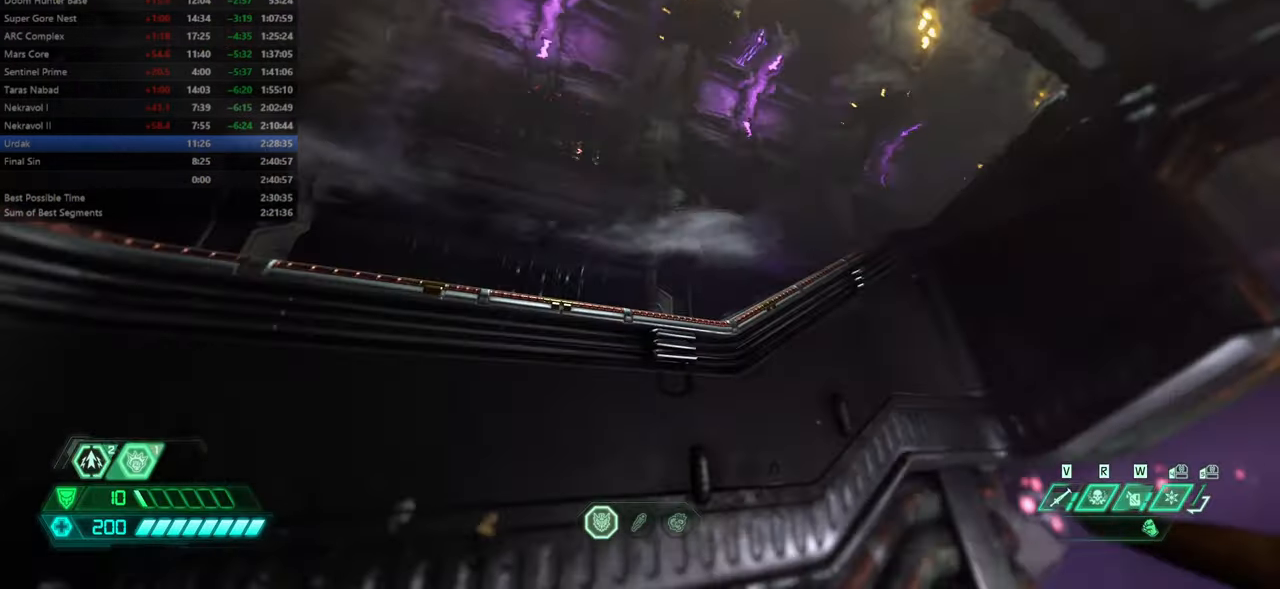
{"keys": ["fw"], "mouse": [], "events": [[133, "dash", "up"]]}
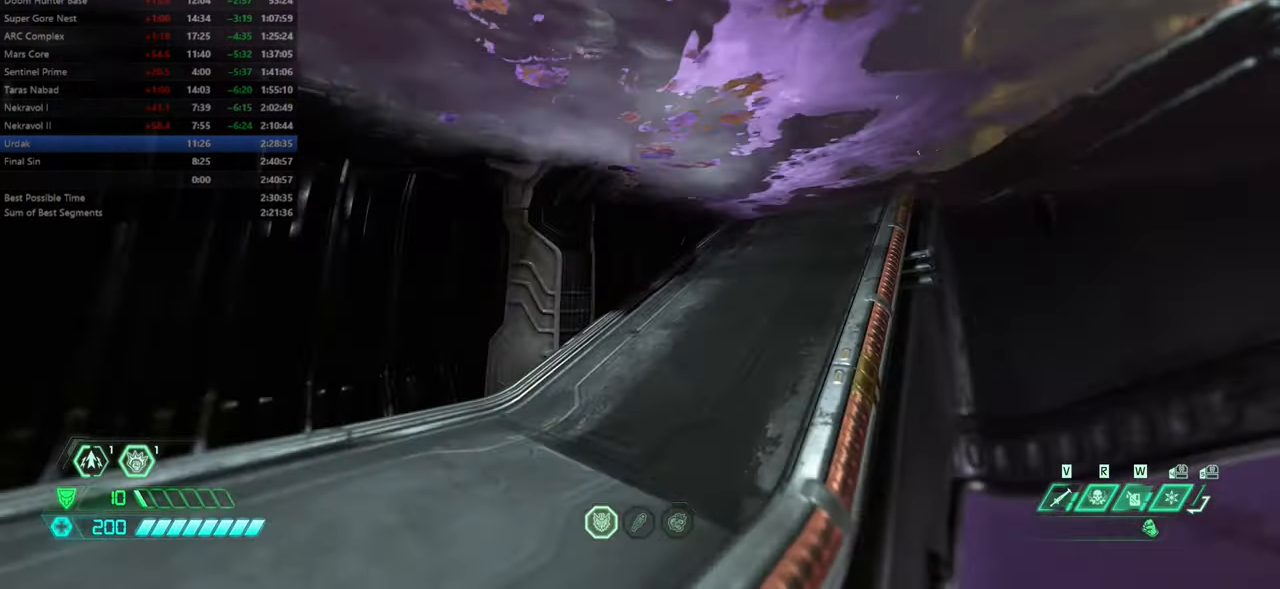
{"keys": ["fw"], "mouse": [], "events": [[100, "dash", "down"], [233, "dash", "up"]]}
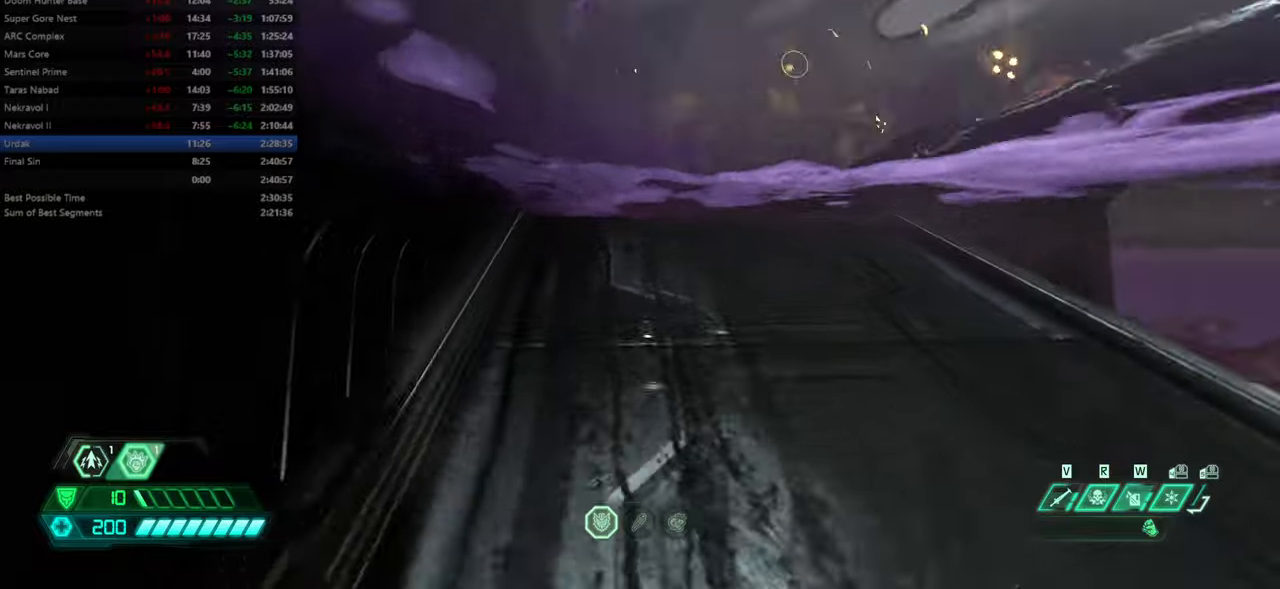
{"keys": ["fw"], "mouse": [], "events": []}
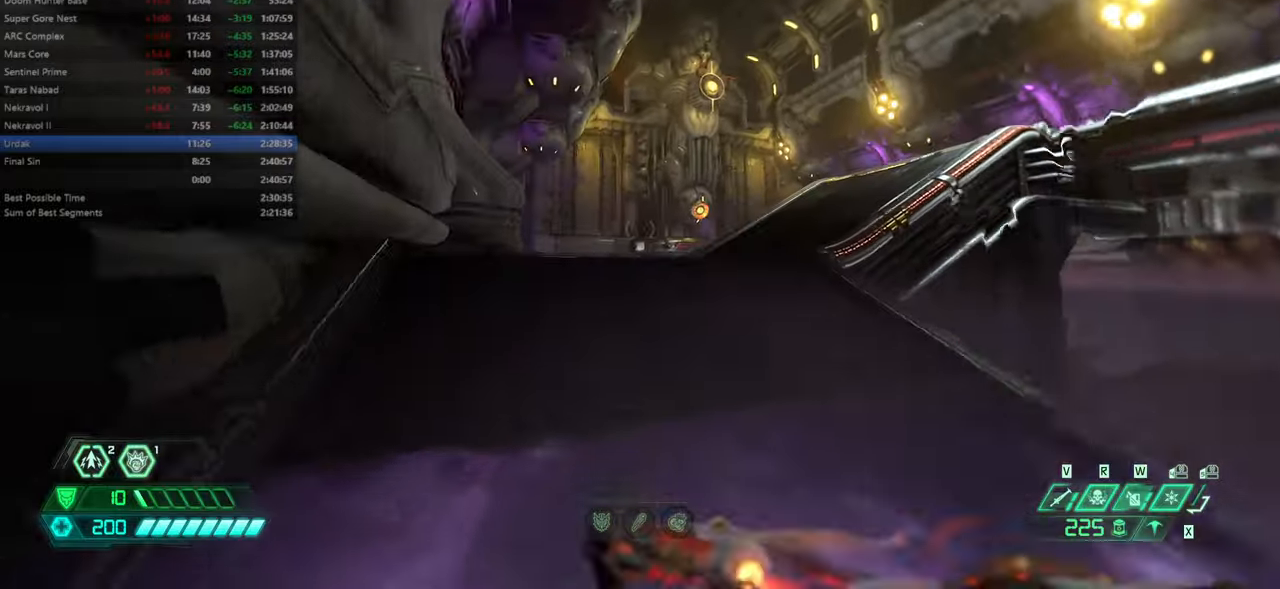
{"keys": ["fw"], "mouse": [], "events": [[366, "mouse_wheel", "down"], [500, "mouse_wheel", "up"]]}
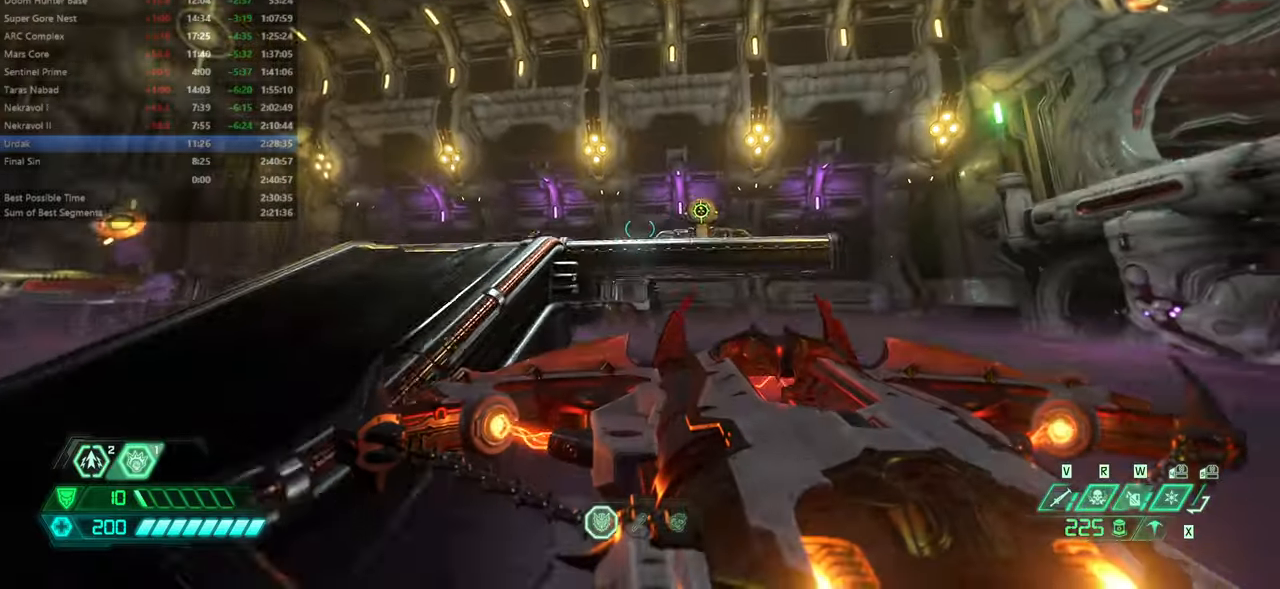
{"keys": ["fw"], "mouse": [], "events": [[300, "mouse_wheel", "down"], [433, "mouse_wheel", "up"]]}
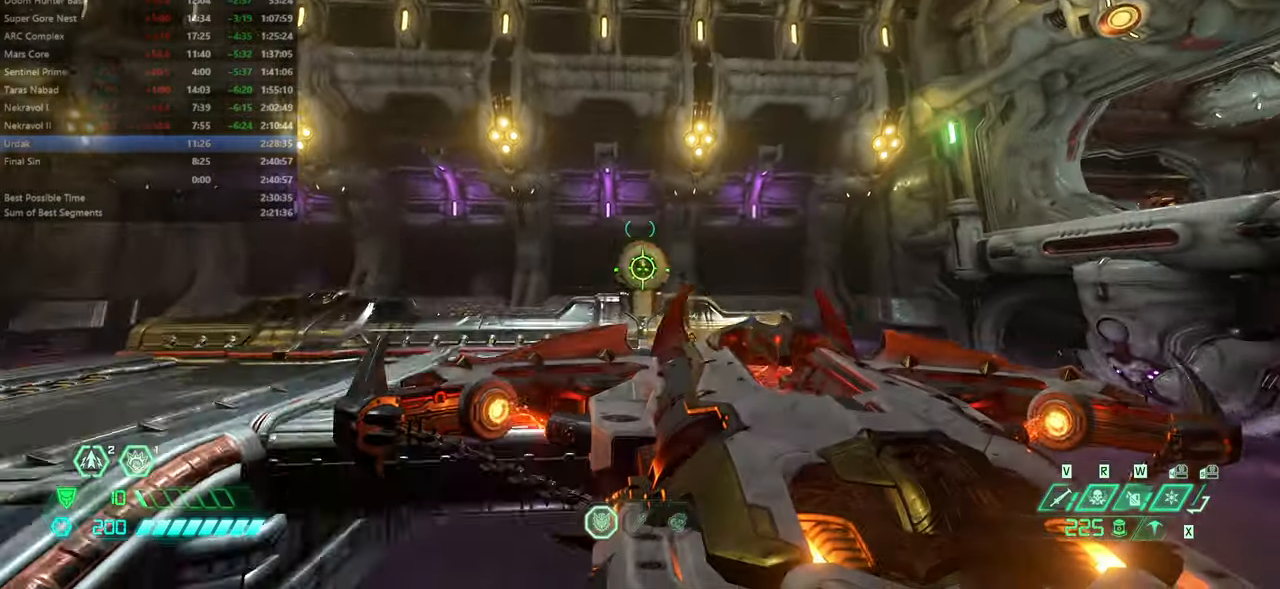
{"keys": ["fw"], "mouse": [], "events": []}
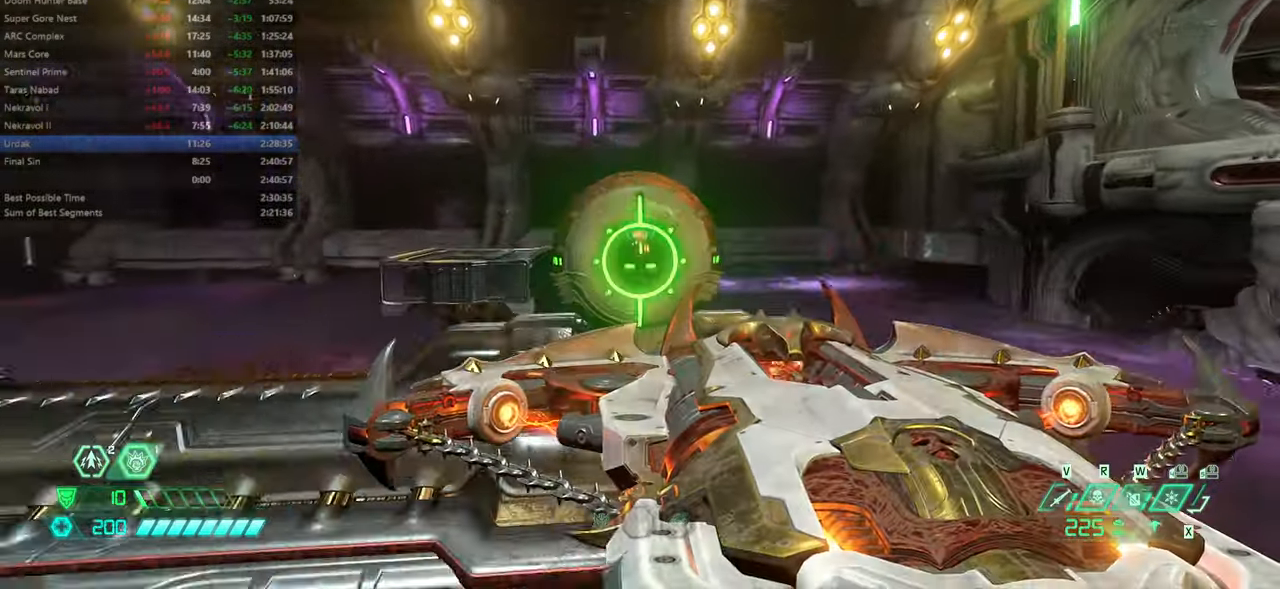
{"keys": [], "mouse": [], "events": [[133, "mouse_wheel", "down"], [166, "fw", "up"], [233, "mouse_wheel", "up"]]}
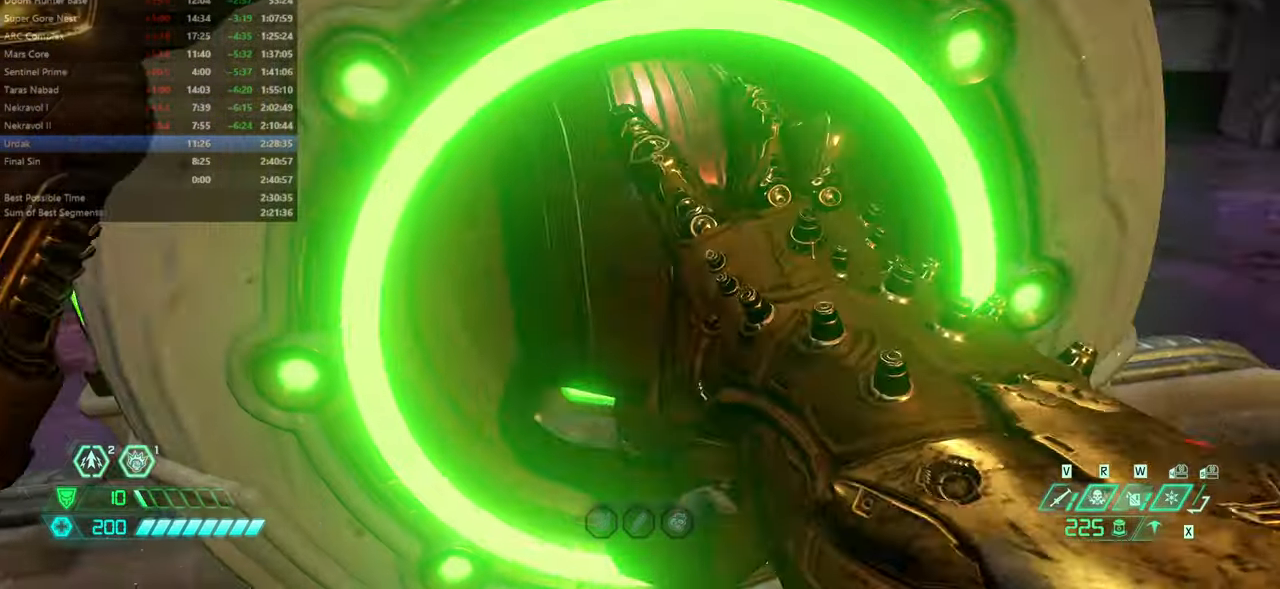
{"keys": [], "mouse": [], "events": []}